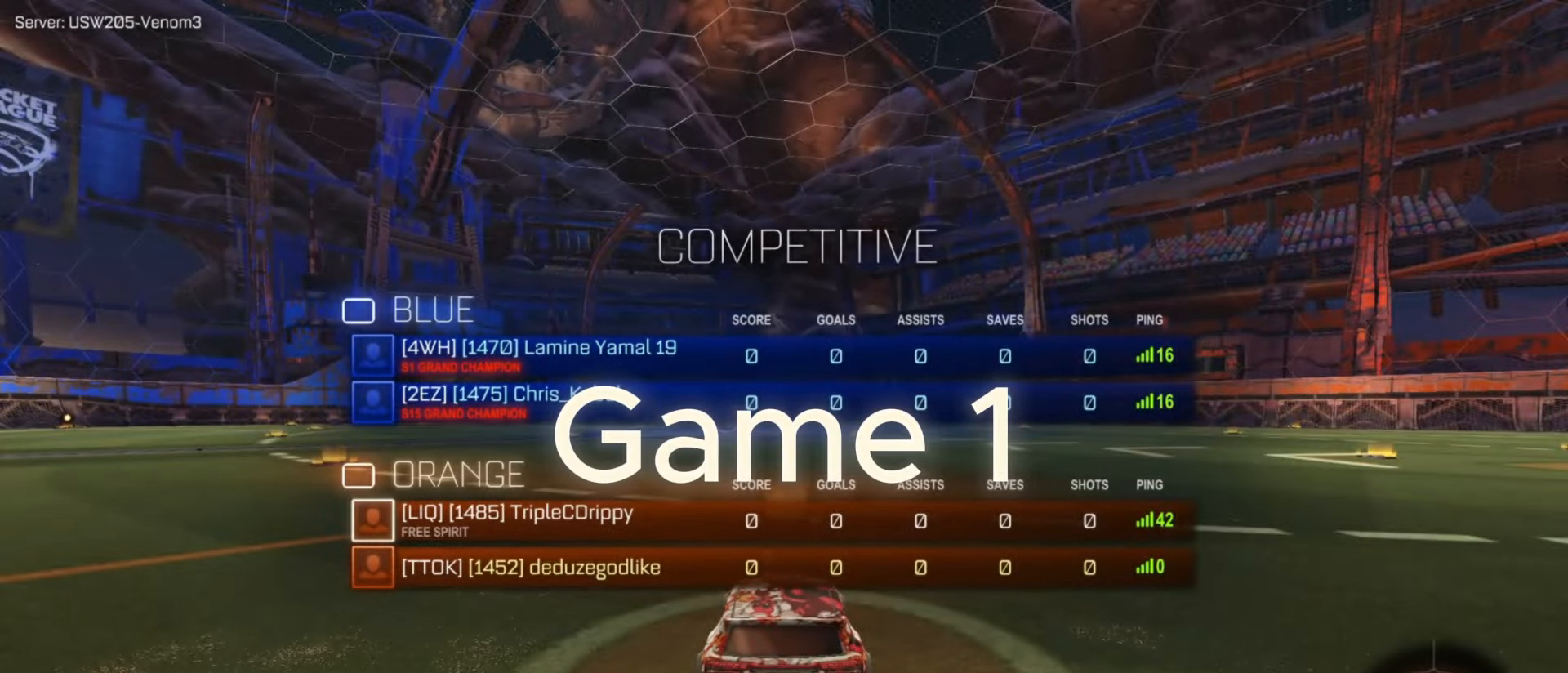
Gameplay with a controller (PlayStation layout); each line is a JSON object with the inputs held at the frame after it (dt_ms = milliseconds from this image to that frame). "events" lists button and stick changes between this image and that frame as [ms after this image, input, new state], when the widget could be followed in between. Not read: L3 R3 SELECT.
{"dt_ms": 500, "buttons": [], "left_stick": "center", "right_stick": "center", "events": []}
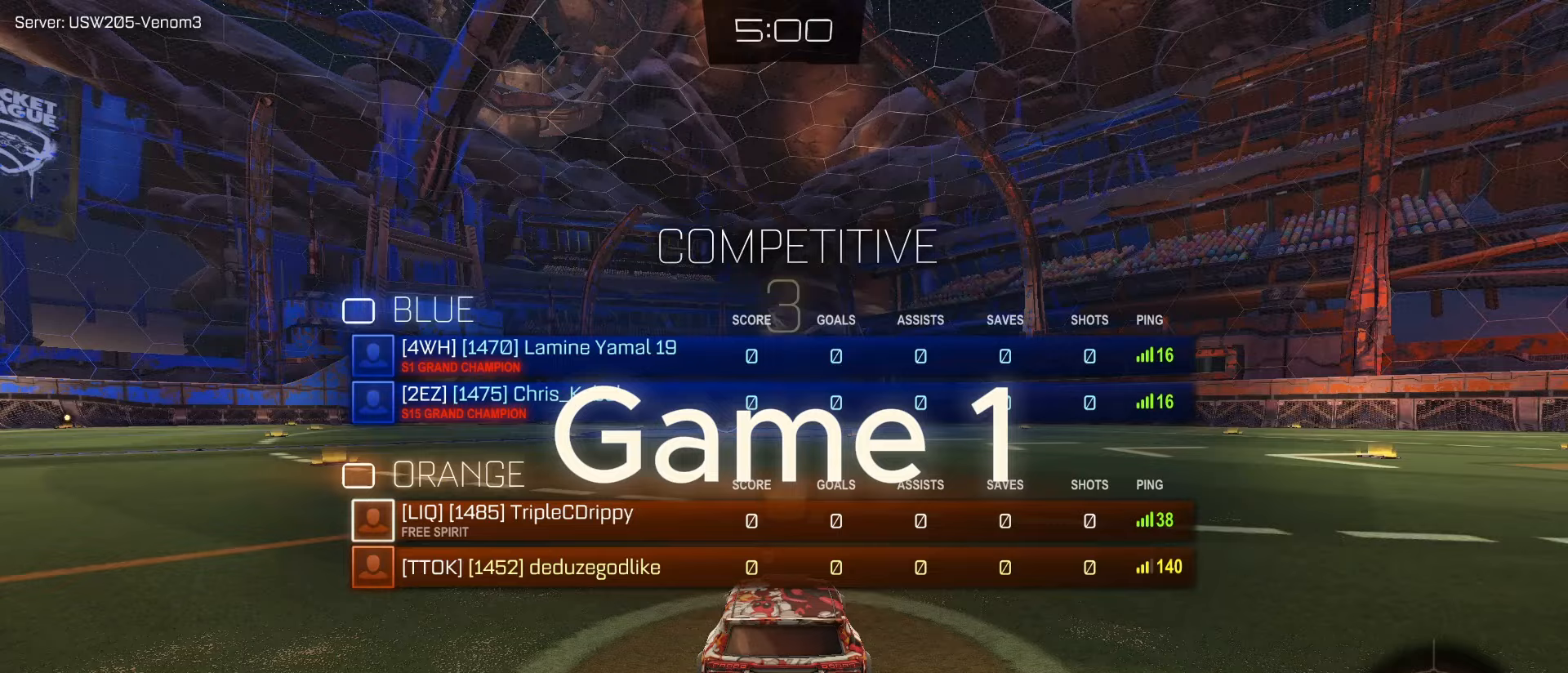
{"dt_ms": 500, "buttons": [], "left_stick": "center", "right_stick": "center", "events": []}
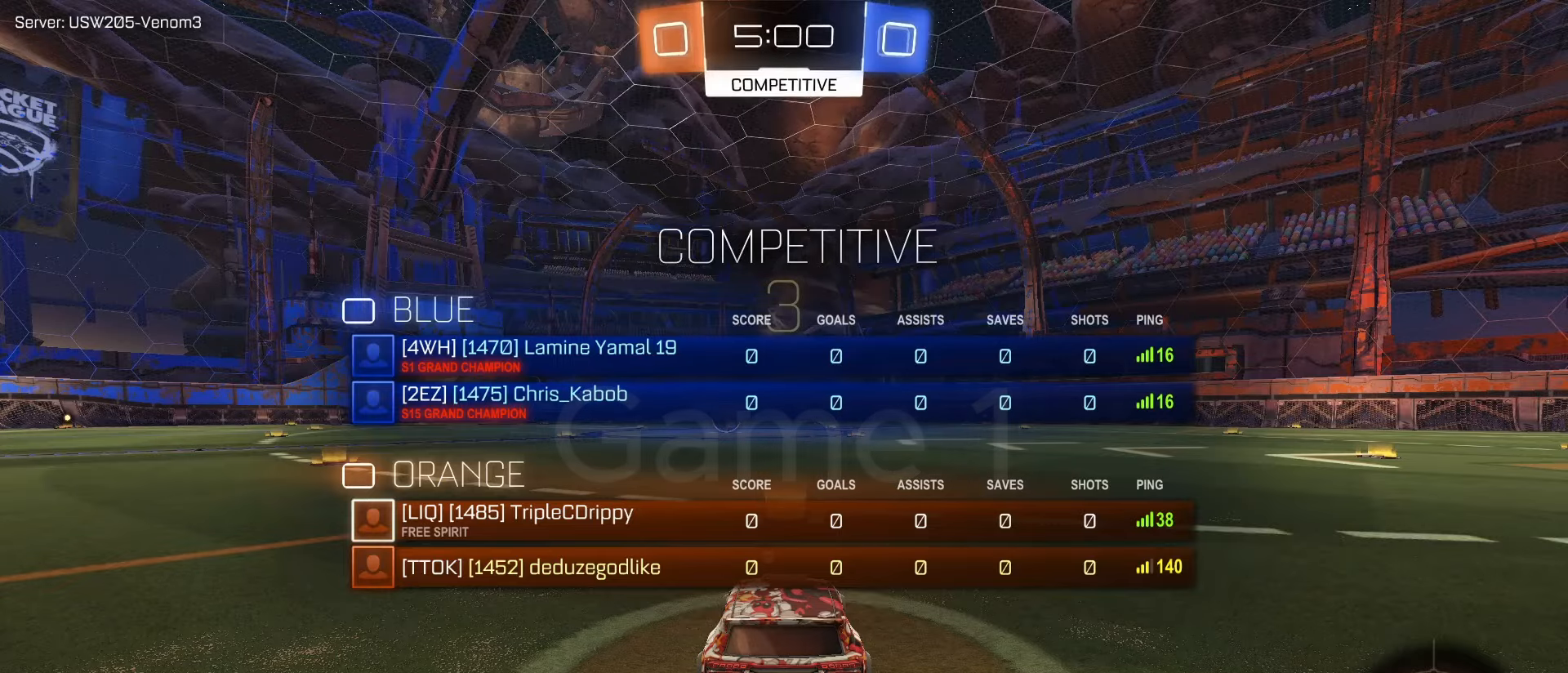
{"dt_ms": 500, "buttons": ["R2"], "left_stick": "center", "right_stick": "center", "events": [[450, "R2", "down"]]}
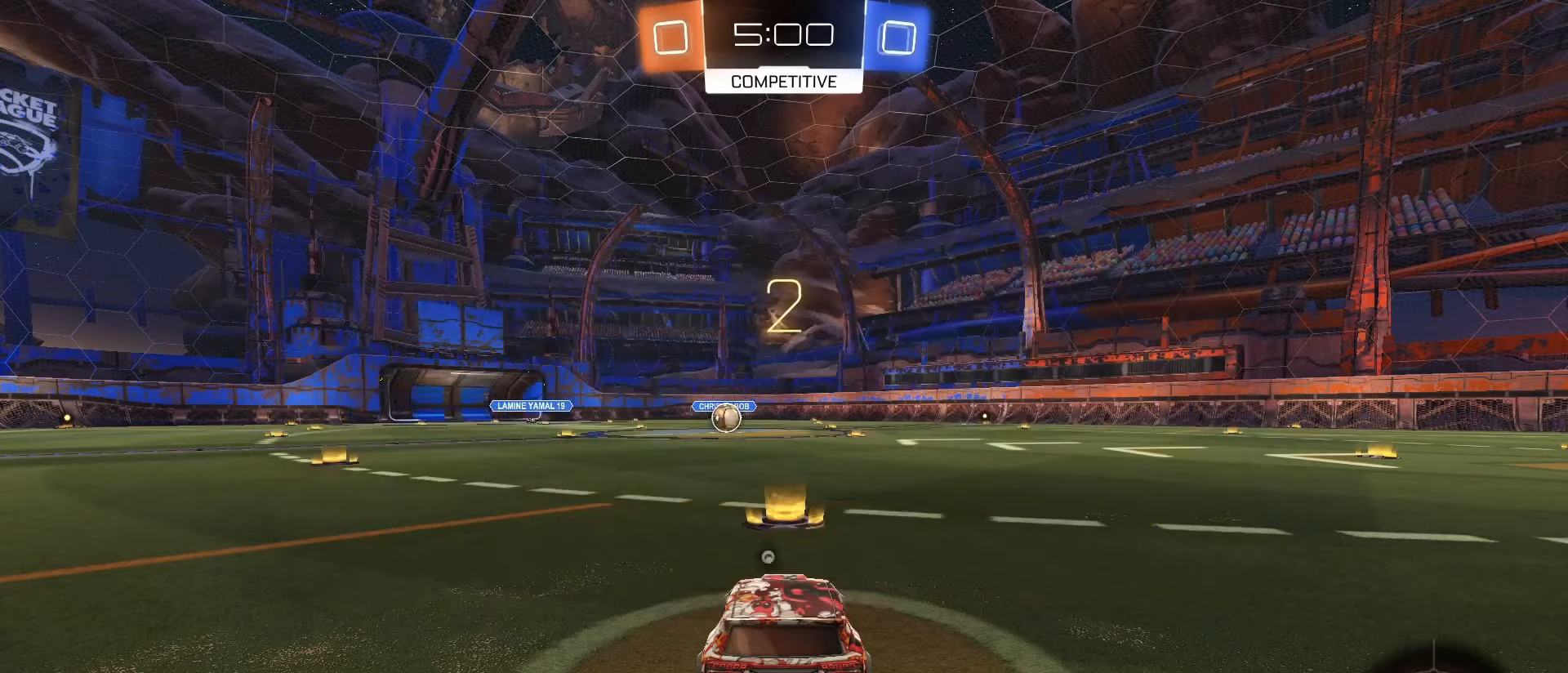
{"dt_ms": 500, "buttons": ["SQUARE", "R2"], "left_stick": "center", "right_stick": "center", "events": [[183, "TRIANGLE", "down"], [317, "TRIANGLE", "up"], [450, "SQUARE", "down"]]}
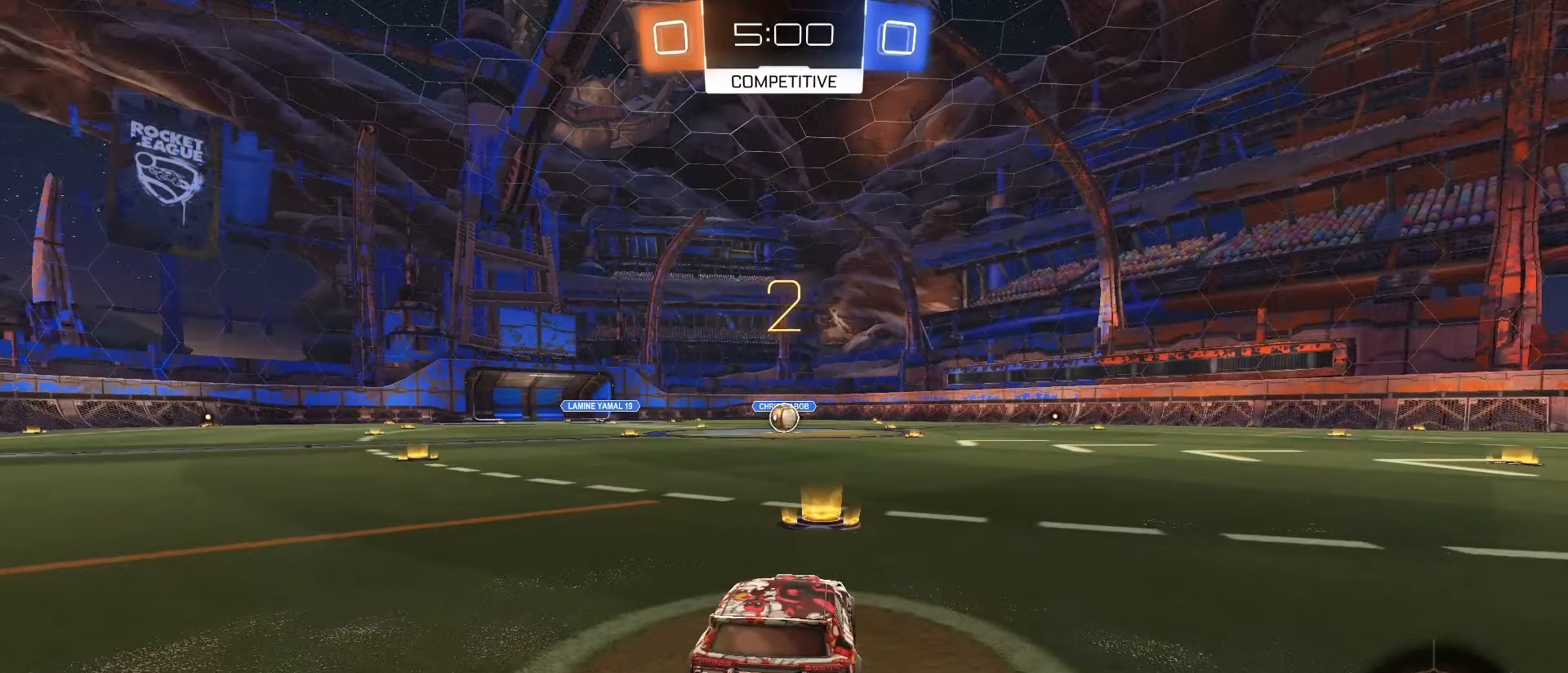
{"dt_ms": 500, "buttons": ["SQUARE", "R2"], "left_stick": "center", "right_stick": "center", "events": []}
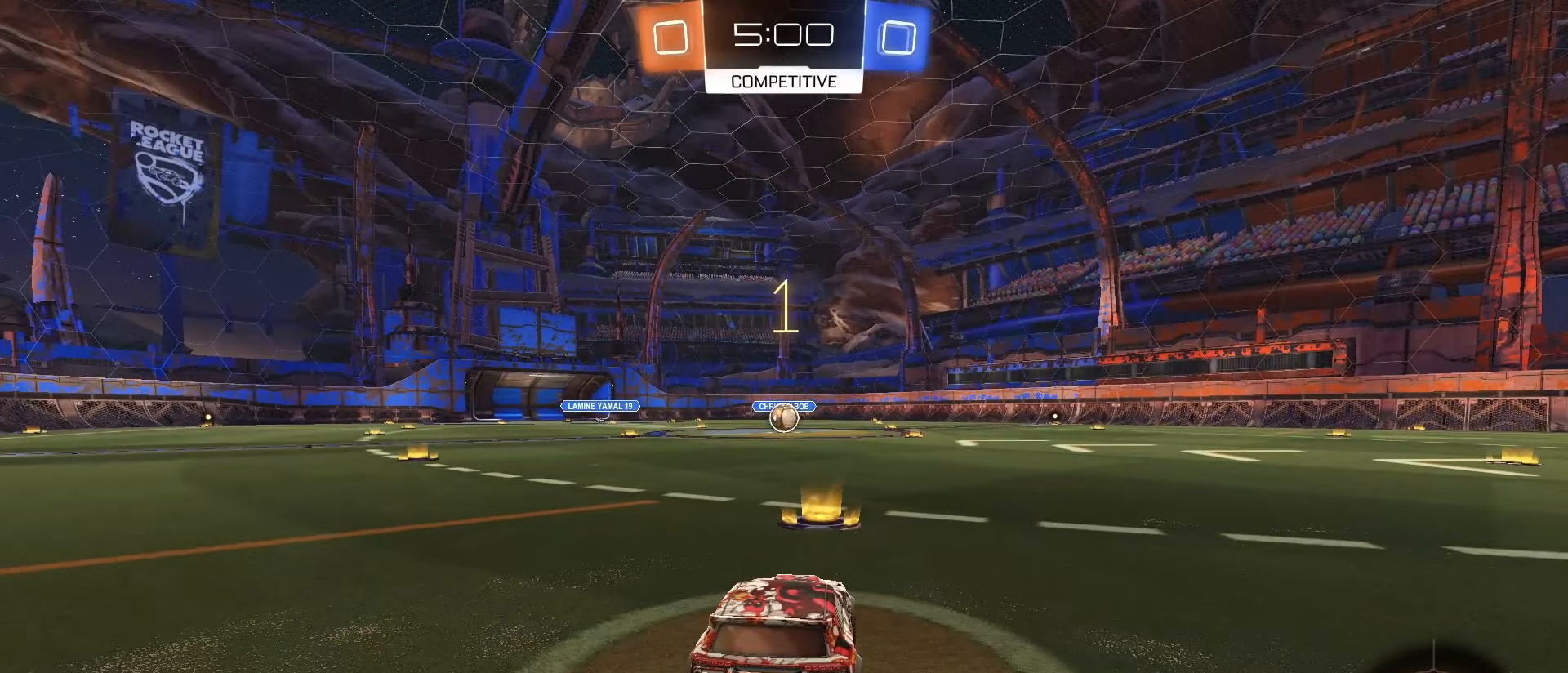
{"dt_ms": 500, "buttons": ["SQUARE", "R2"], "left_stick": "center", "right_stick": "center", "events": []}
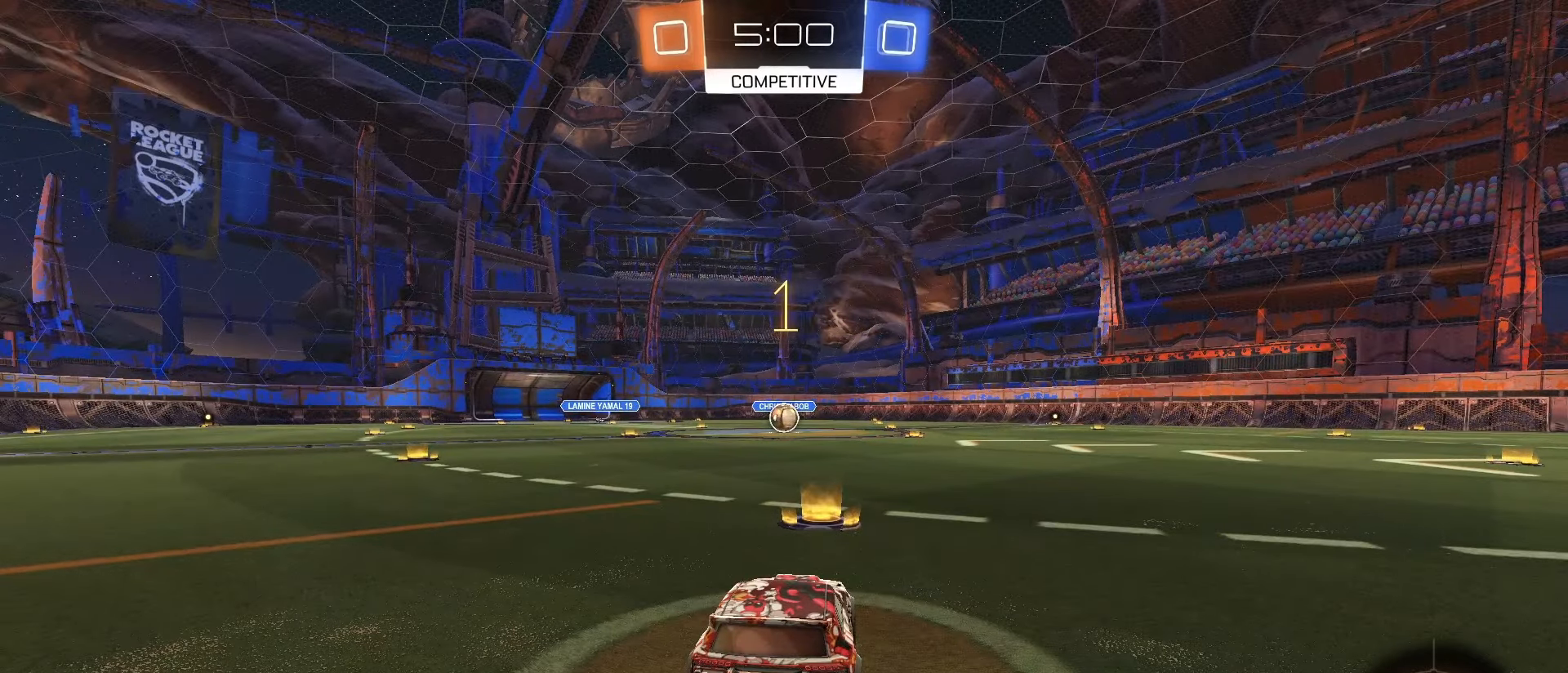
{"dt_ms": 500, "buttons": ["SQUARE", "R2"], "left_stick": "center", "right_stick": "center", "events": []}
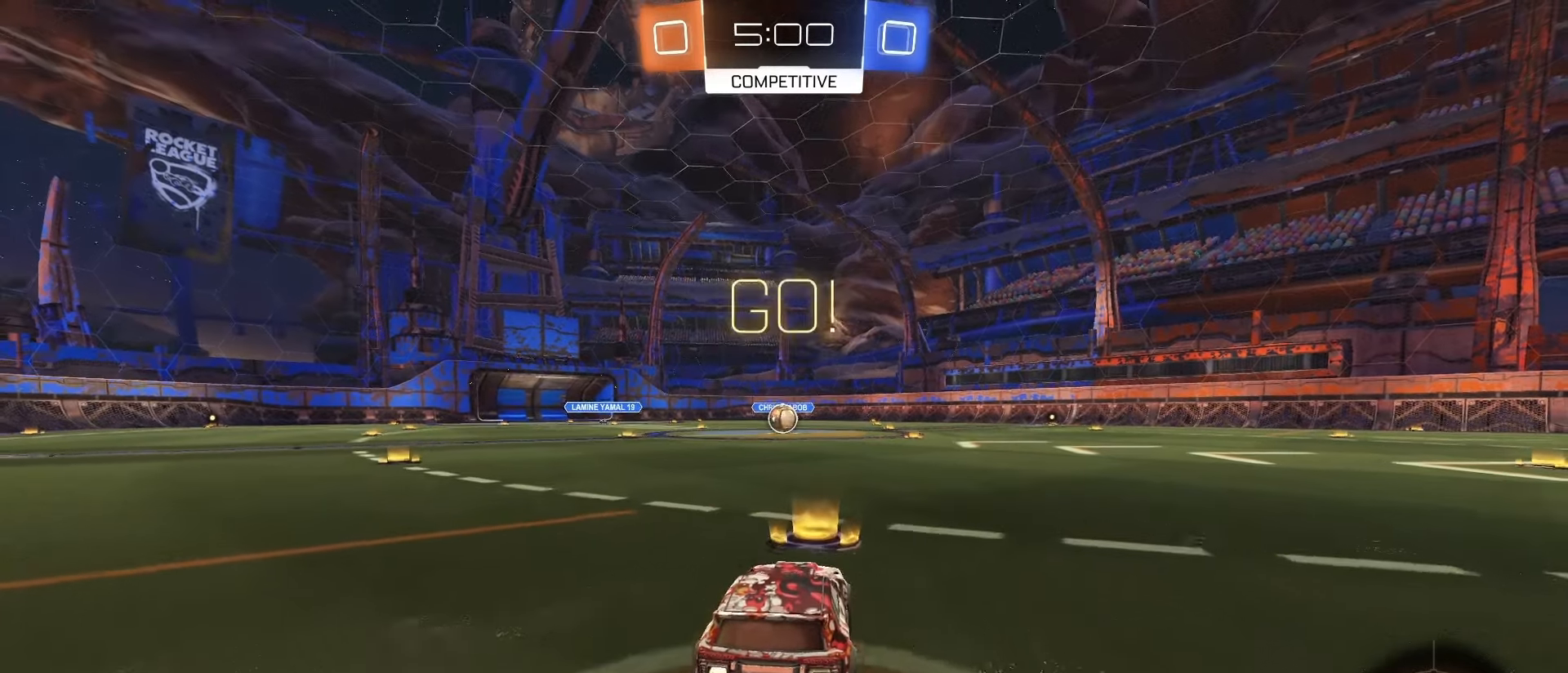
{"dt_ms": 500, "buttons": ["SQUARE", "L1", "R2"], "left_stick": "down-left", "right_stick": "center", "events": [[83, "CROSS", "down"], [150, "CROSS", "up"], [150, "left_stick", "up-left"], [200, "CROSS", "down"], [250, "L1", "down"], [250, "left_stick", "down"], [317, "CROSS", "up"], [450, "left_stick", "down-left"]]}
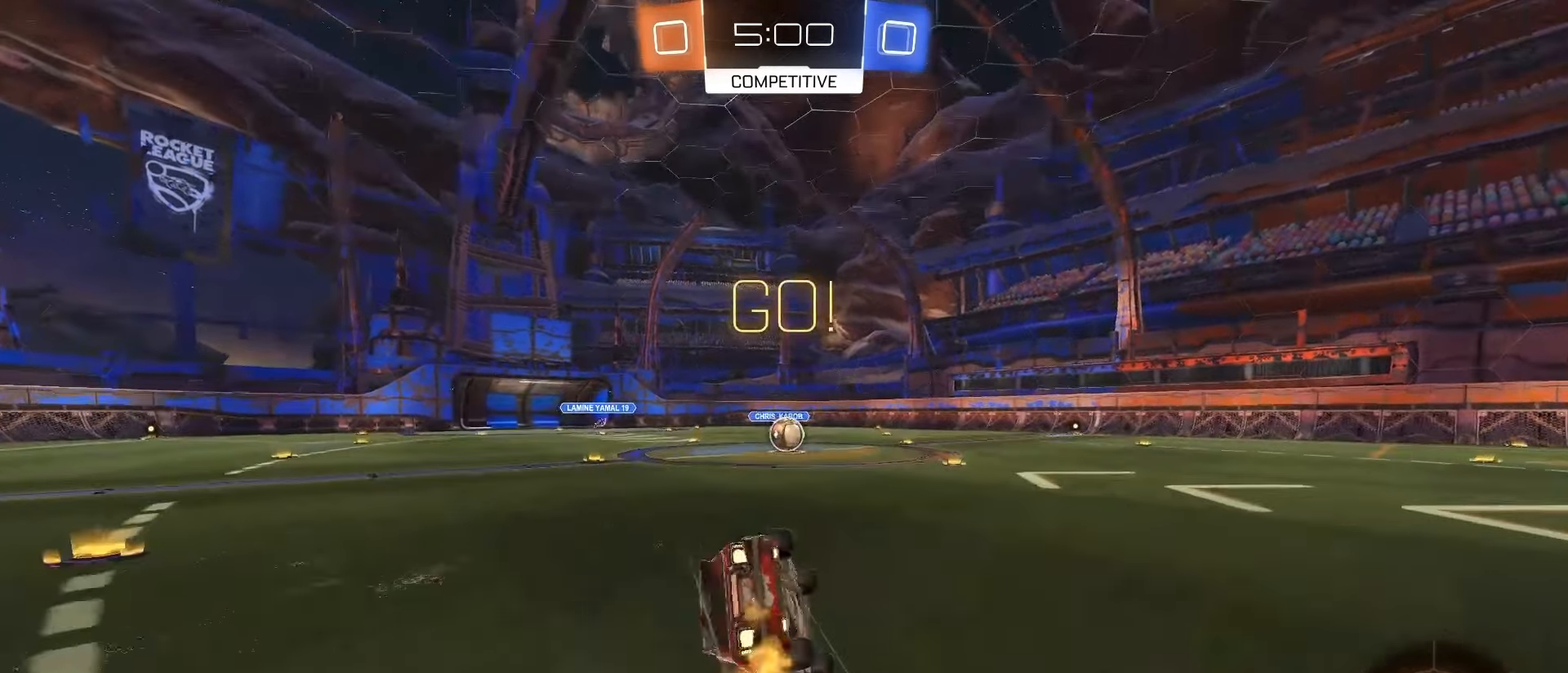
{"dt_ms": 500, "buttons": ["SQUARE", "L1", "R2"], "left_stick": "down-left", "right_stick": "center", "events": []}
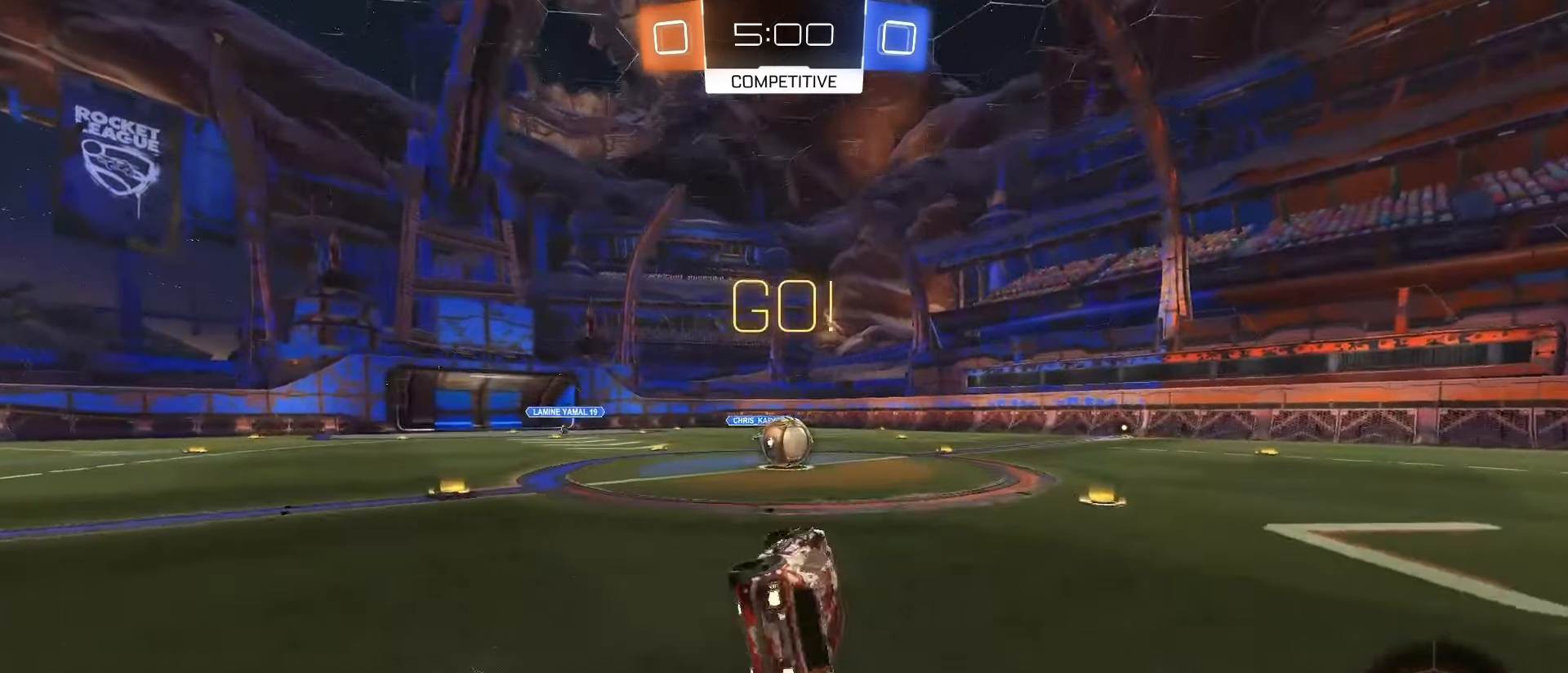
{"dt_ms": 500, "buttons": [], "left_stick": "center", "right_stick": "center", "events": [[33, "left_stick", "center"], [117, "L1", "up"], [167, "SQUARE", "up"], [250, "R2", "up"], [350, "CROSS", "down"], [417, "CROSS", "up"]]}
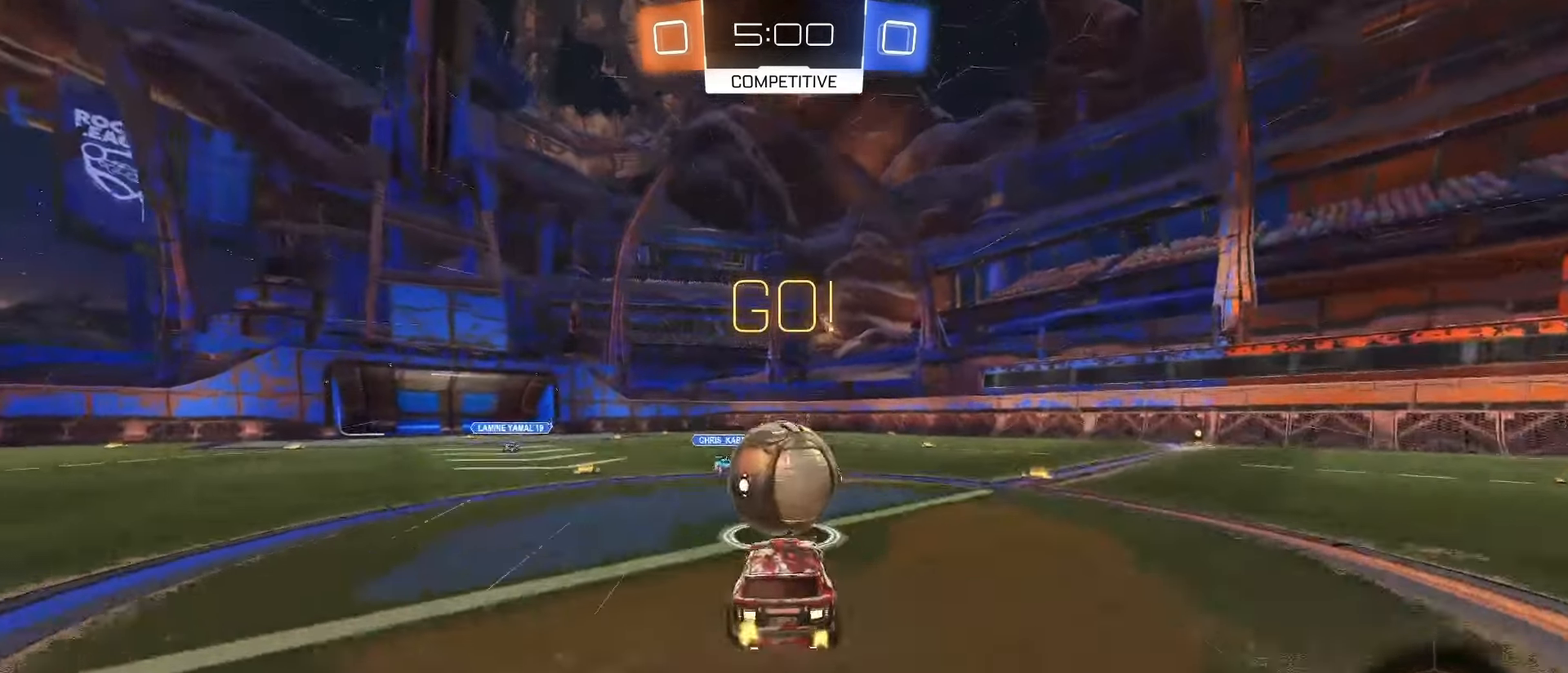
{"dt_ms": 500, "buttons": [], "left_stick": "right", "right_stick": "center", "events": [[133, "left_stick", "up-right"], [167, "CROSS", "down"], [250, "left_stick", "right"], [300, "CROSS", "up"]]}
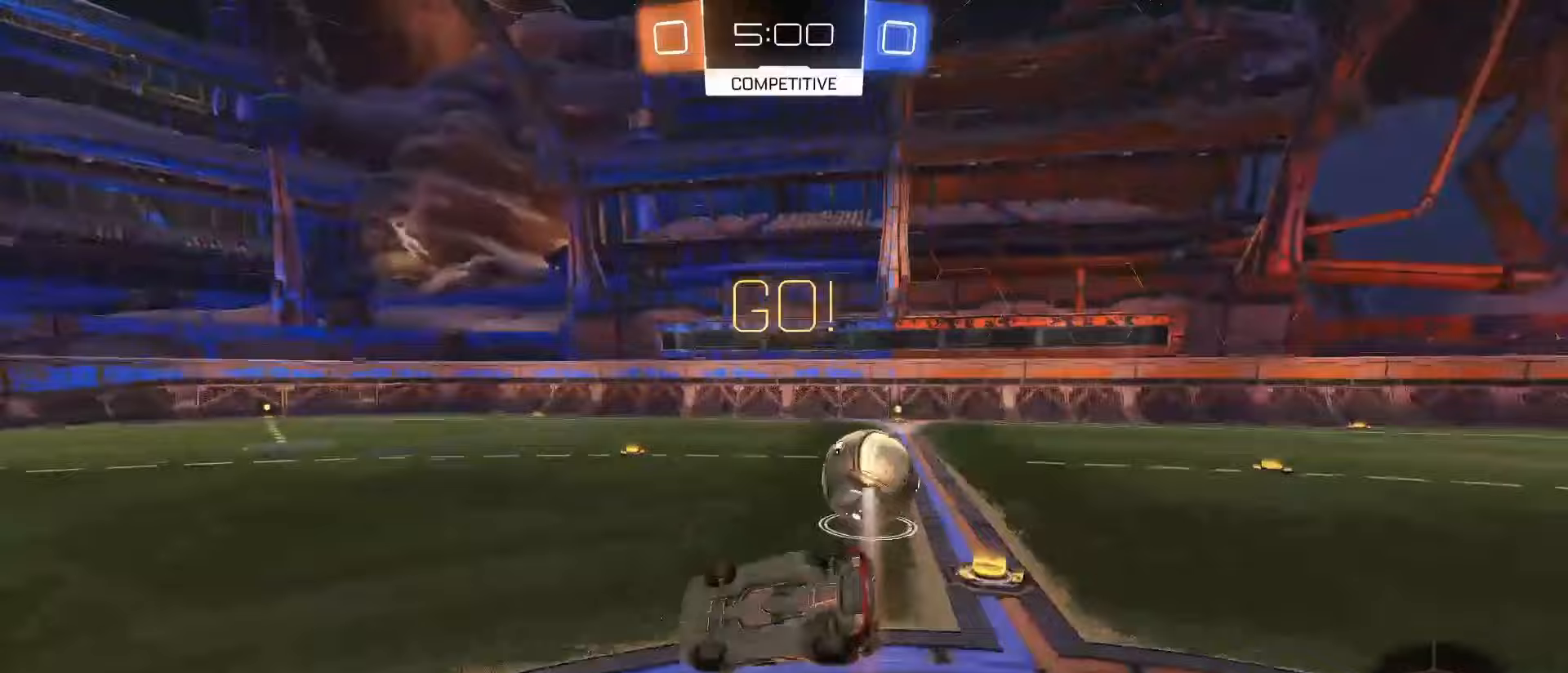
{"dt_ms": 500, "buttons": ["R2"], "left_stick": "center", "right_stick": "center", "events": [[233, "L2", "down"], [400, "R2", "down"], [417, "L2", "up"], [417, "left_stick", "center"]]}
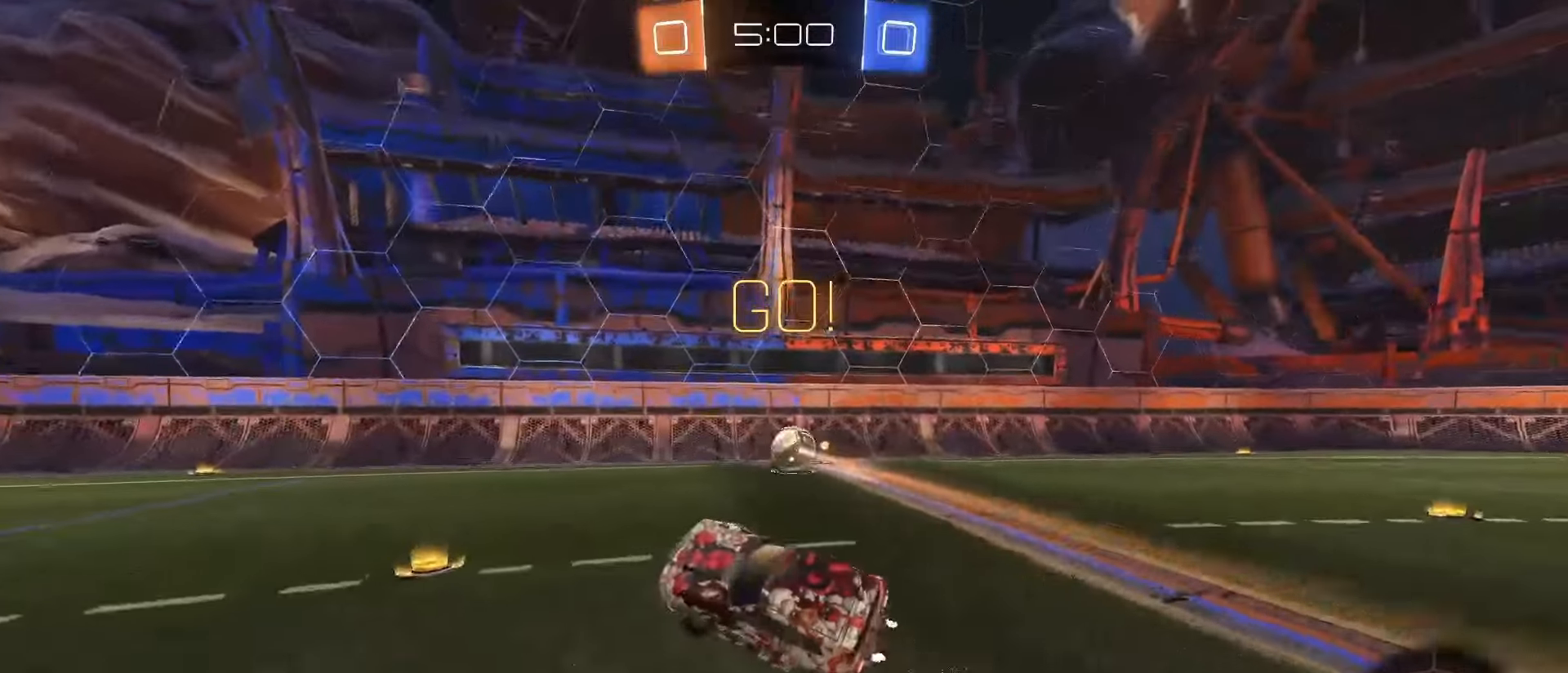
{"dt_ms": 500, "buttons": ["R2"], "left_stick": "right", "right_stick": "center", "events": [[50, "left_stick", "right"]]}
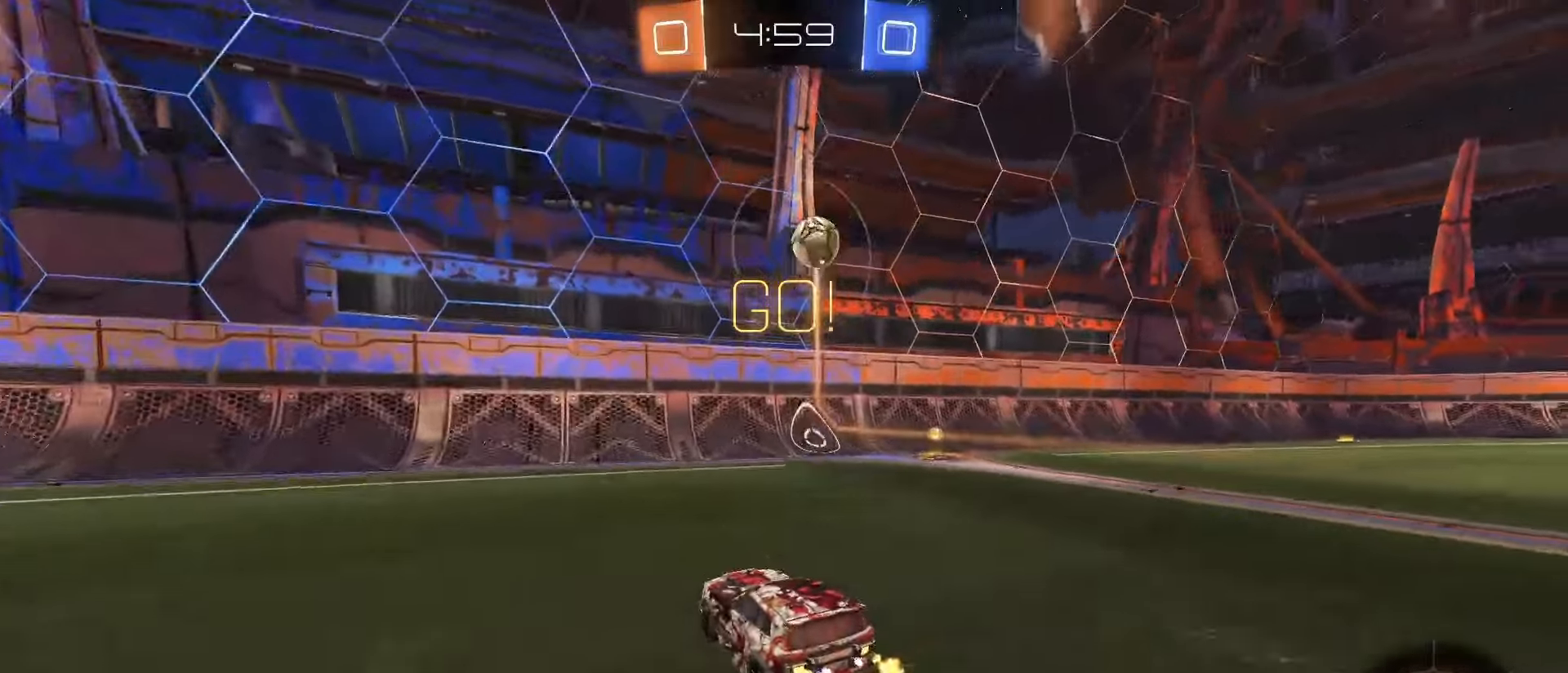
{"dt_ms": 500, "buttons": ["R2"], "left_stick": "right", "right_stick": "center", "events": [[200, "TRIANGLE", "down"], [317, "TRIANGLE", "up"]]}
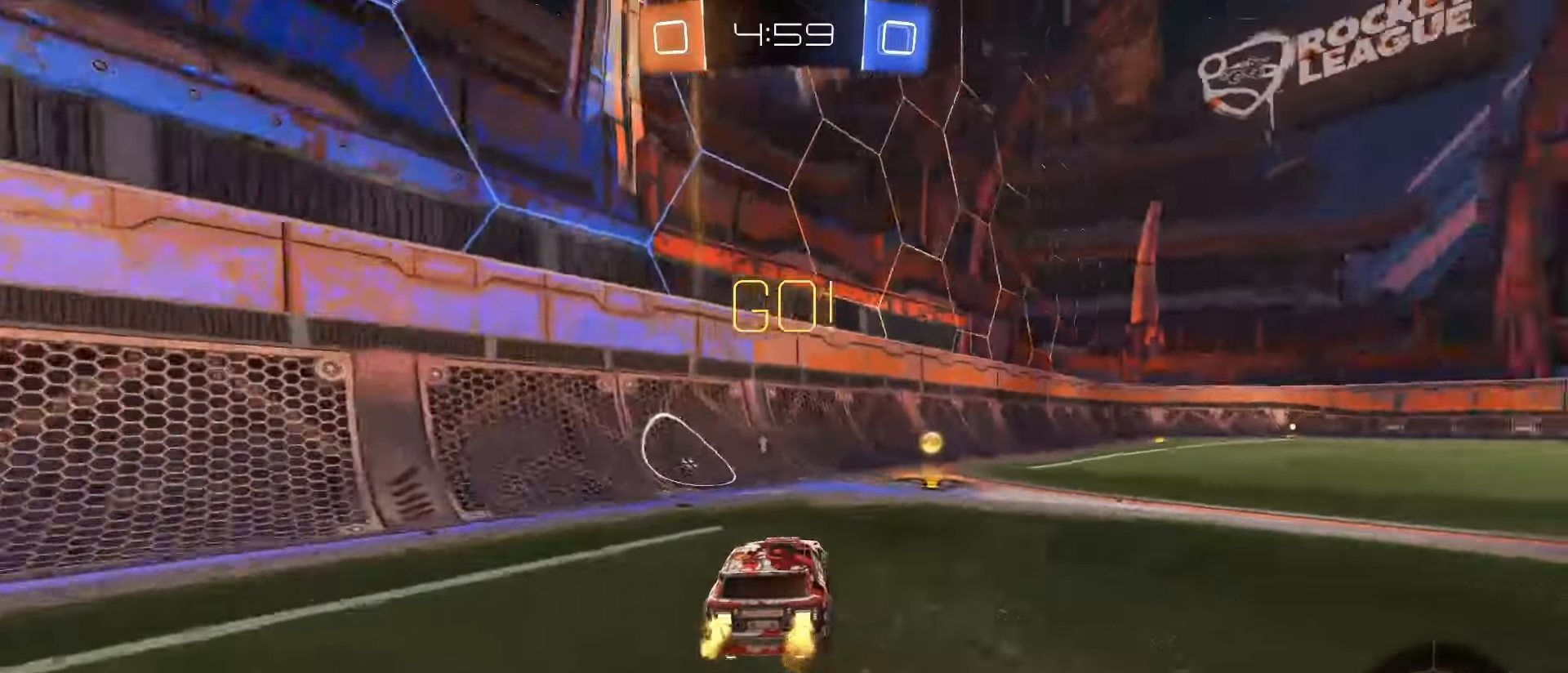
{"dt_ms": 500, "buttons": ["TRIANGLE", "R2"], "left_stick": "center", "right_stick": "center", "events": [[217, "left_stick", "center"], [483, "TRIANGLE", "down"]]}
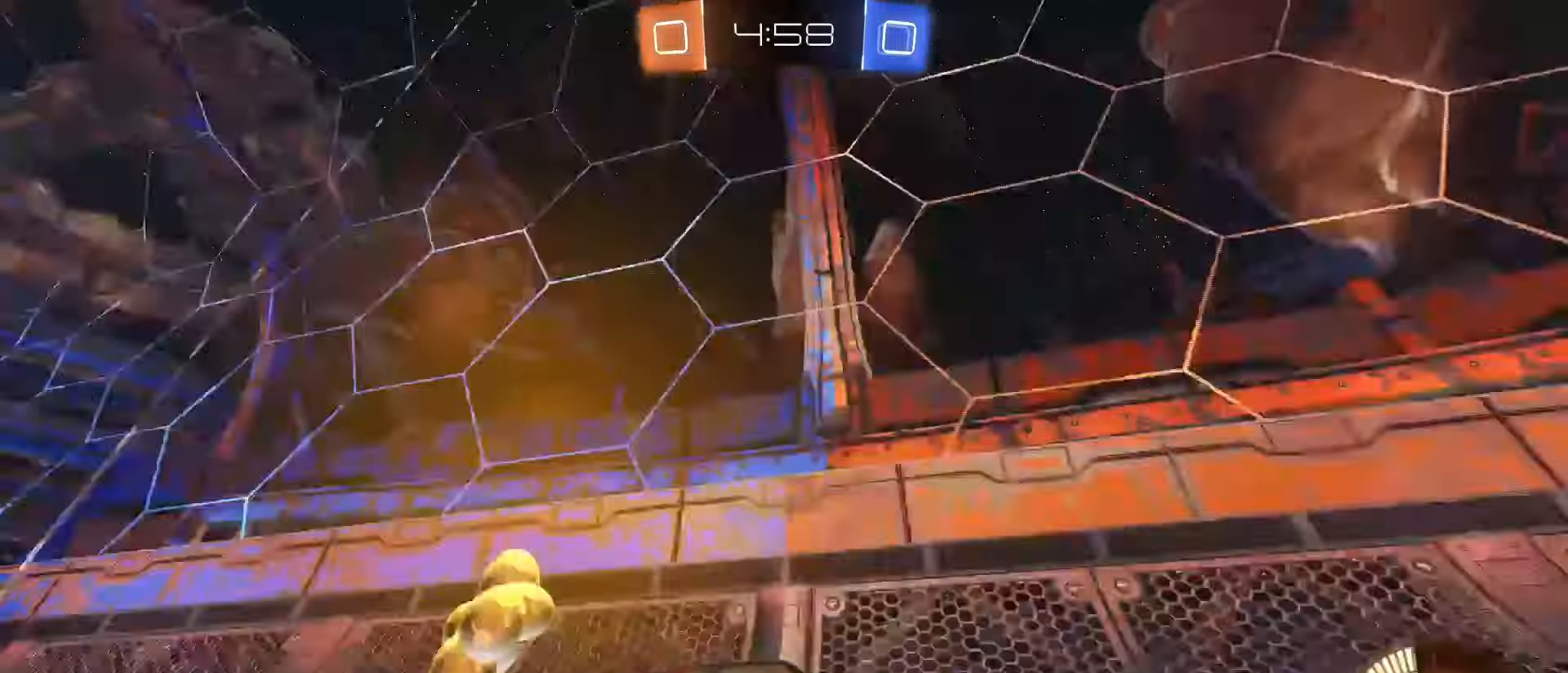
{"dt_ms": 500, "buttons": ["L1", "R2"], "left_stick": "right", "right_stick": "center", "events": [[67, "TRIANGLE", "up"], [317, "left_stick", "right"], [400, "L1", "down"]]}
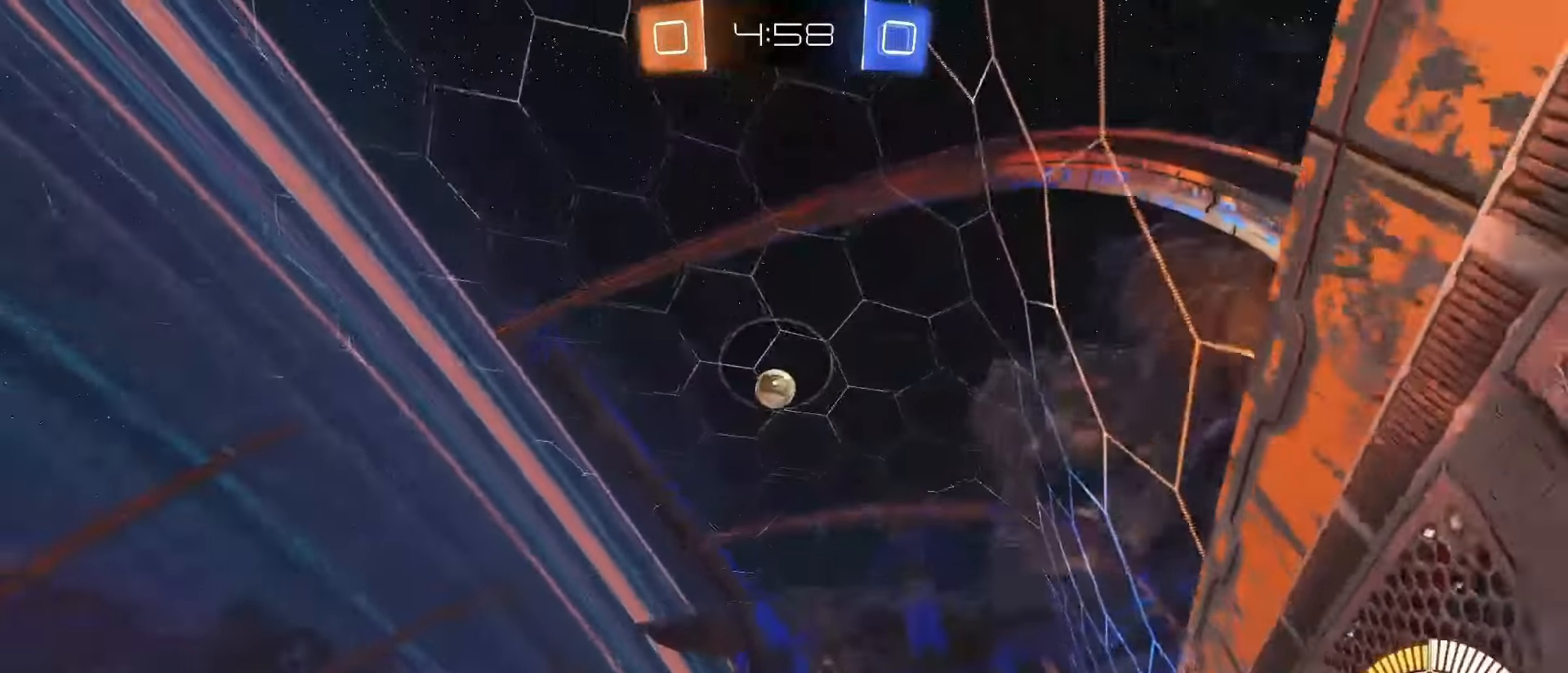
{"dt_ms": 500, "buttons": ["L1", "R2"], "left_stick": "right", "right_stick": "center", "events": [[33, "L1", "up"], [183, "left_stick", "center"], [333, "left_stick", "right"], [433, "L1", "down"]]}
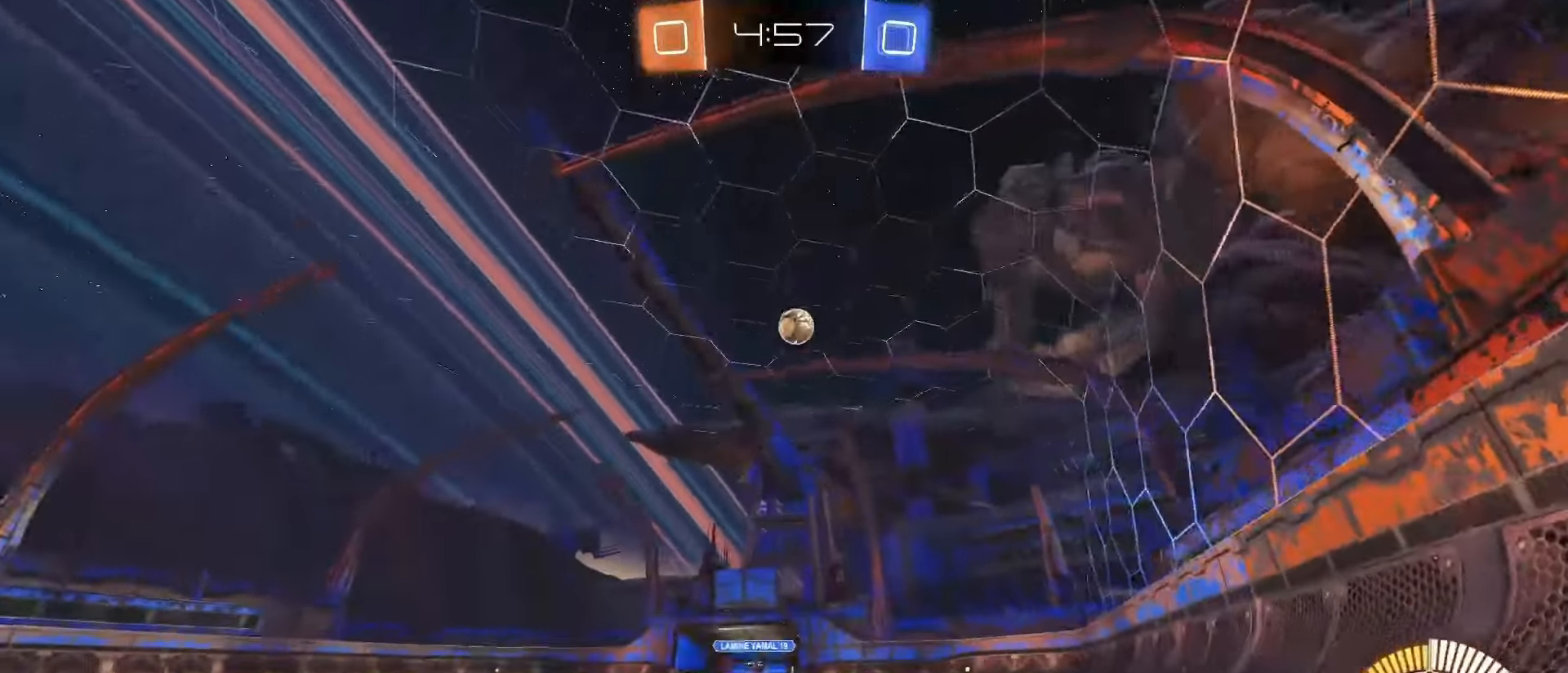
{"dt_ms": 500, "buttons": ["R2"], "left_stick": "center", "right_stick": "center", "events": [[17, "L1", "up"], [150, "SQUARE", "down"], [300, "SQUARE", "up"], [317, "left_stick", "left"], [433, "left_stick", "up"], [483, "left_stick", "center"]]}
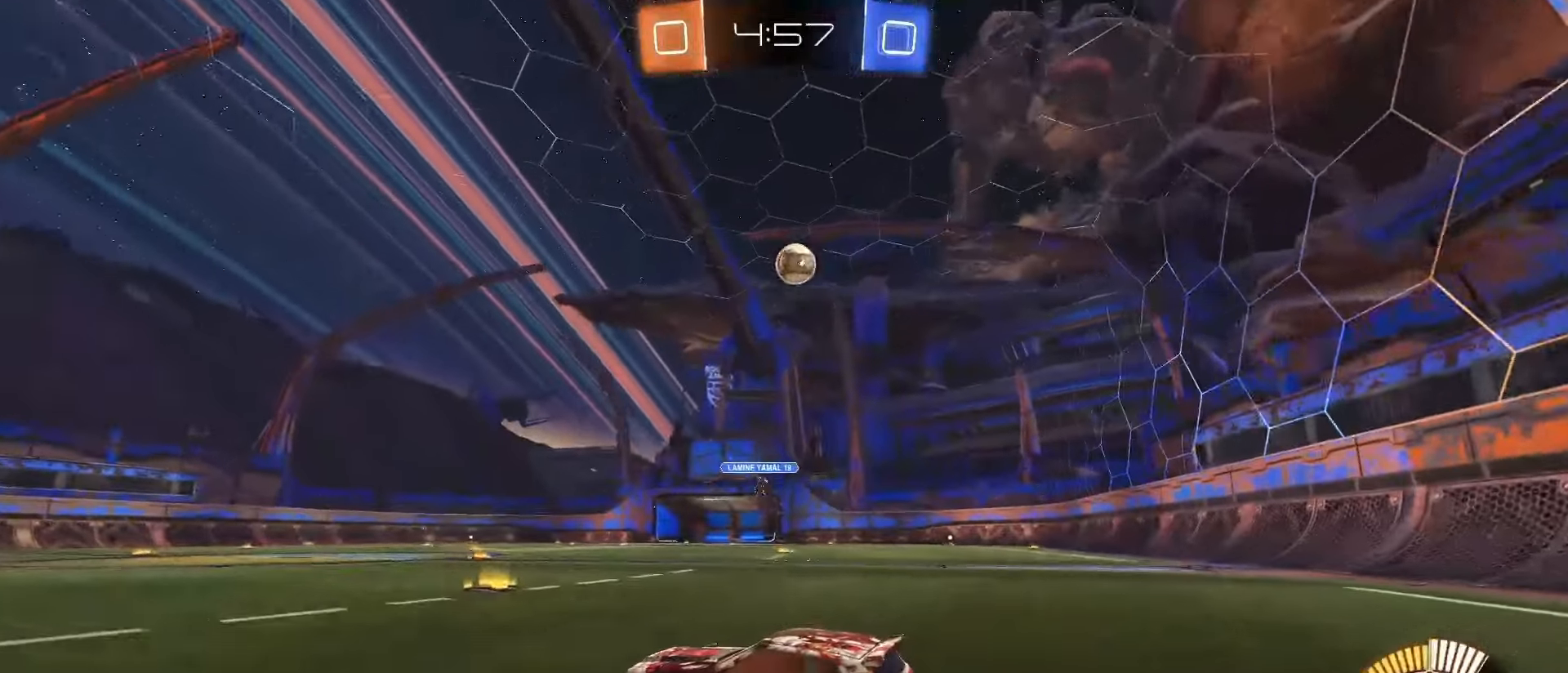
{"dt_ms": 500, "buttons": ["R2"], "left_stick": "left", "right_stick": "center", "events": [[300, "left_stick", "left"], [383, "L1", "down"], [483, "L1", "up"]]}
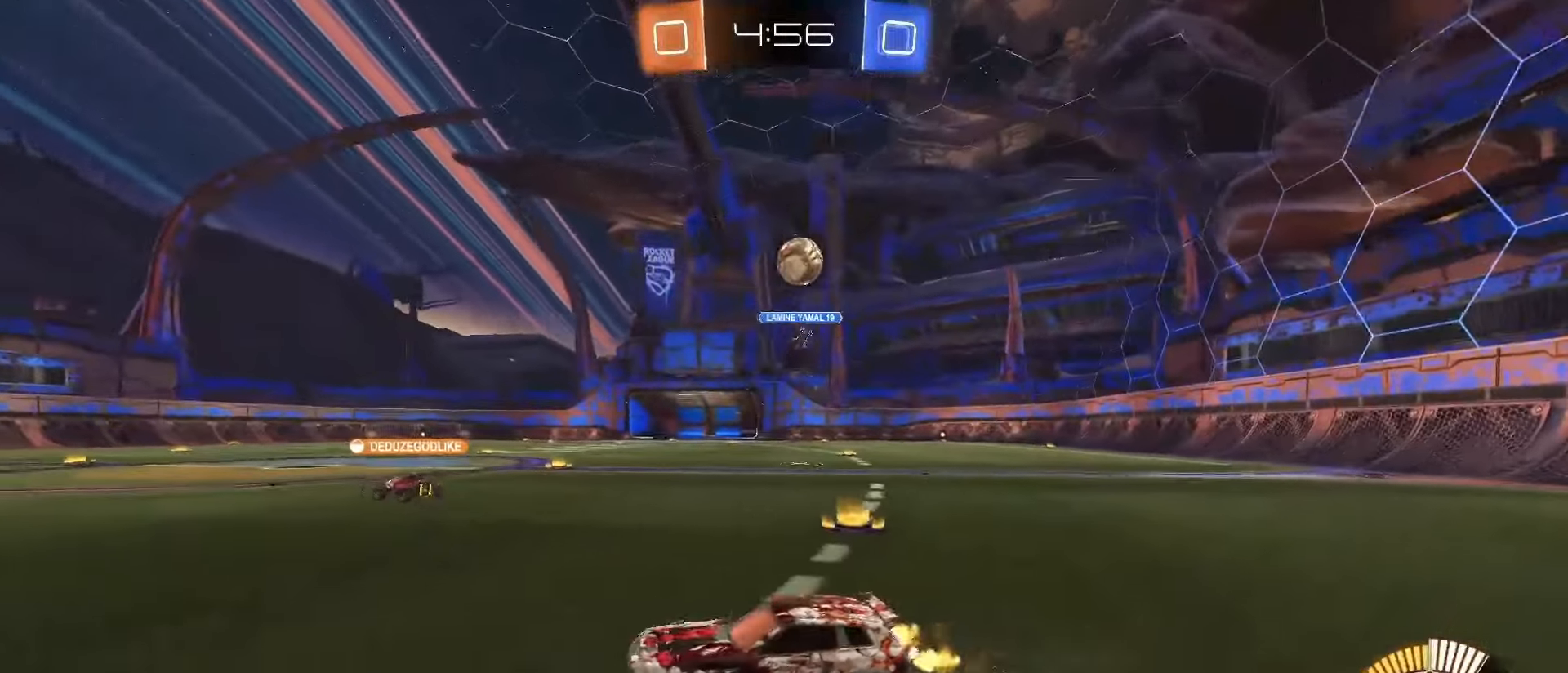
{"dt_ms": 500, "buttons": ["R2"], "left_stick": "center", "right_stick": "center"}
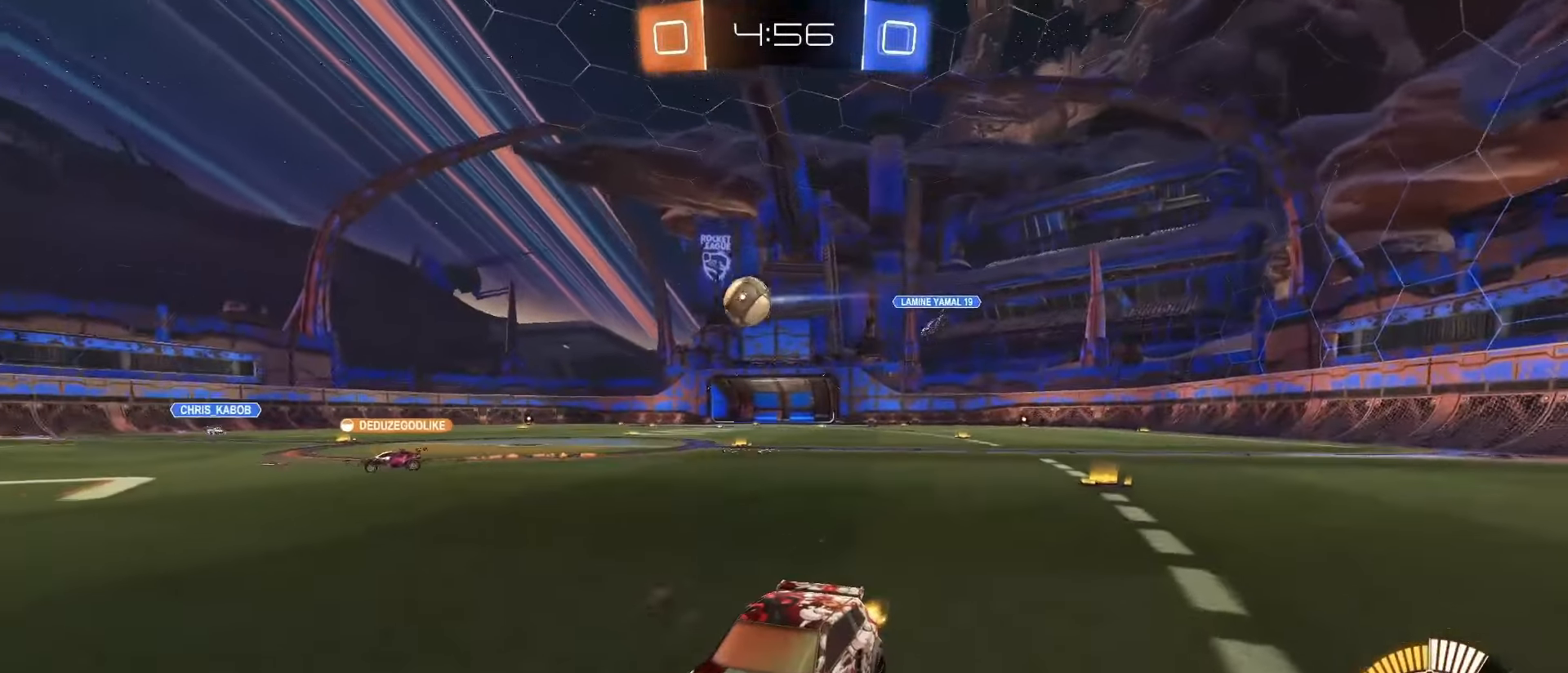
{"dt_ms": 500, "buttons": ["R2"], "left_stick": "center", "right_stick": "center", "events": [[400, "left_stick", "up-right"], [500, "left_stick", "center"]]}
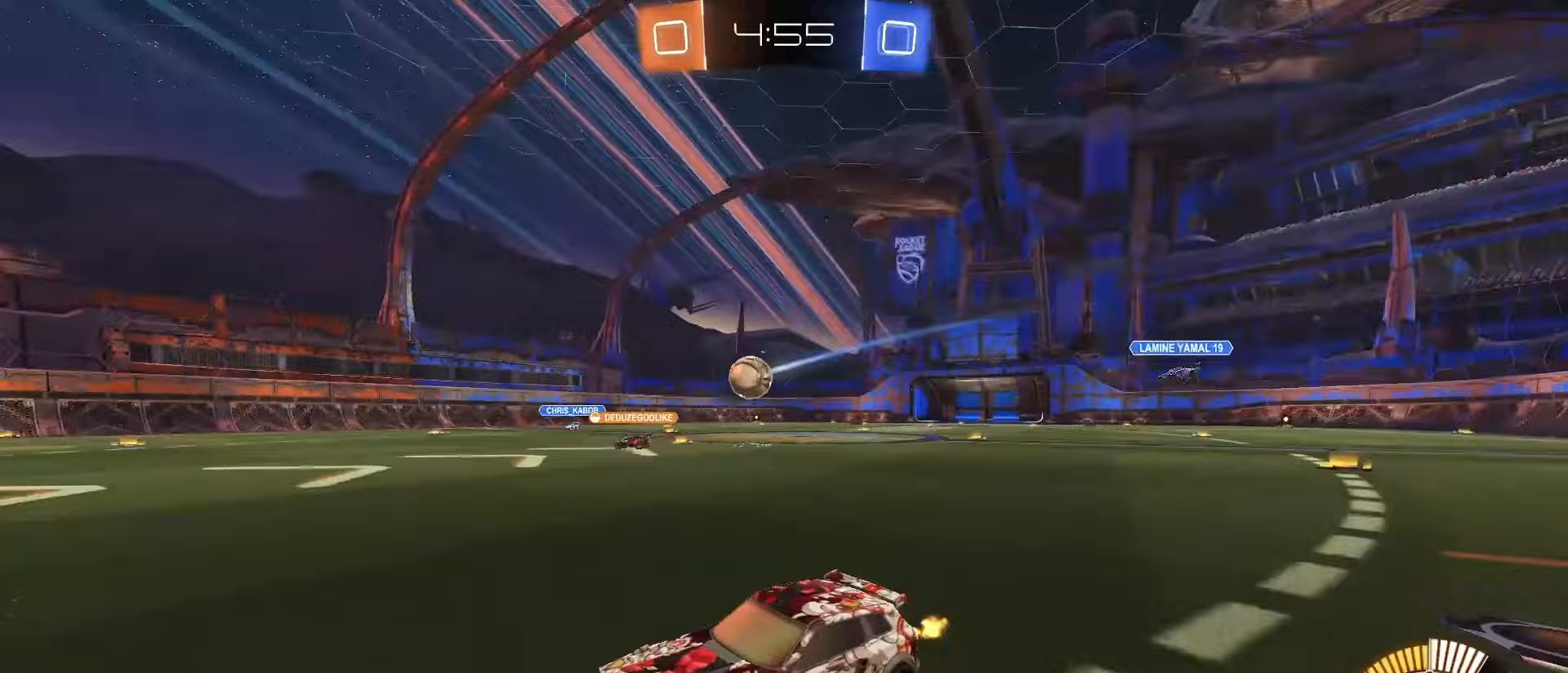
{"dt_ms": 500, "buttons": ["R2"], "left_stick": "up-right", "right_stick": "center", "events": [[150, "left_stick", "up-right"]]}
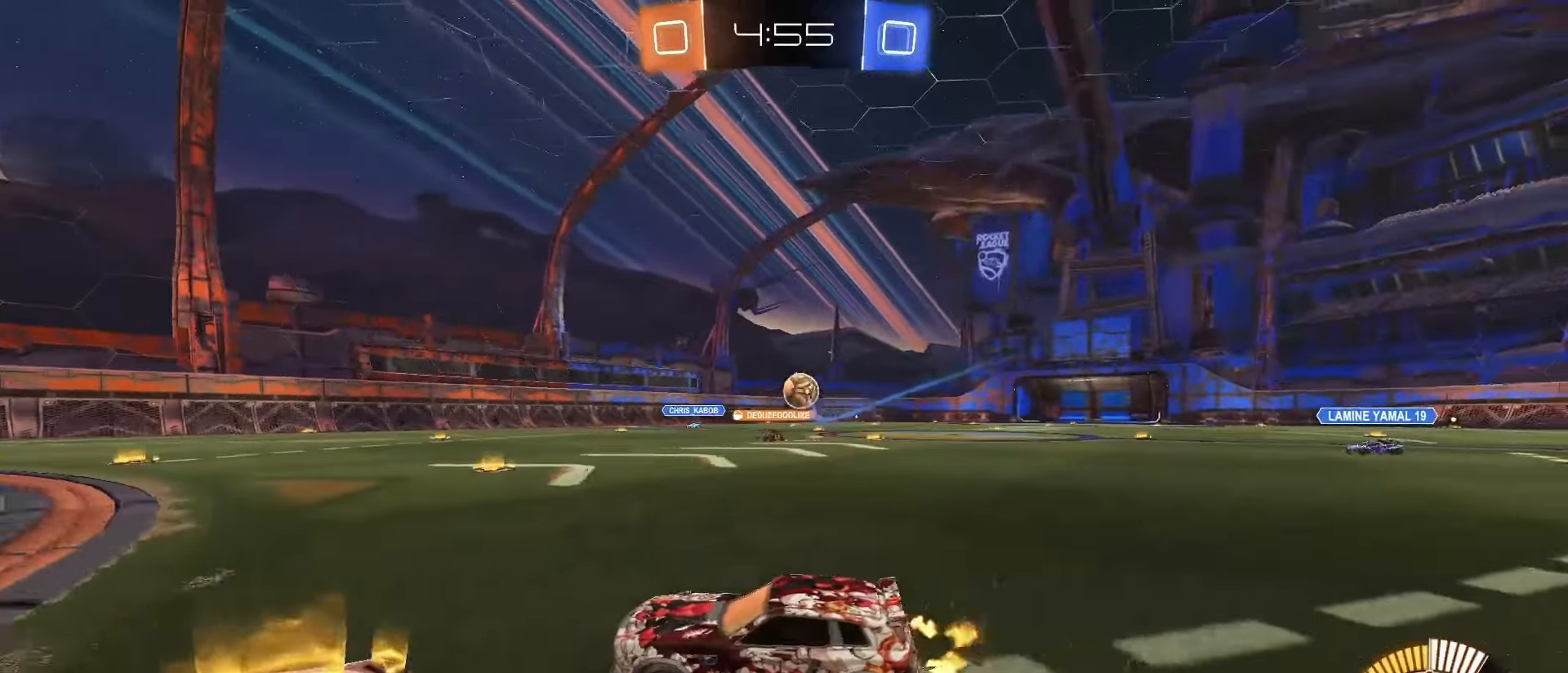
{"dt_ms": 500, "buttons": ["R2"], "left_stick": "up-right", "right_stick": "center", "events": []}
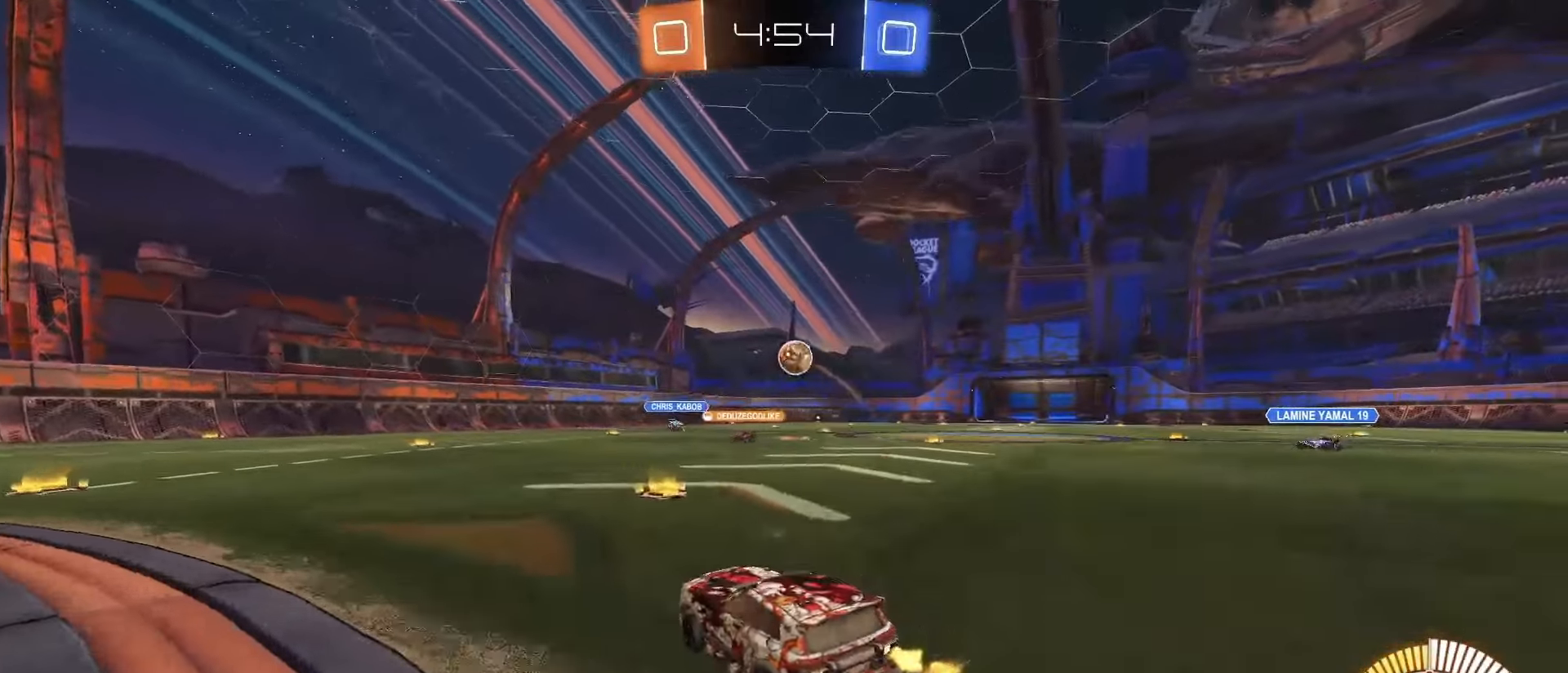
{"dt_ms": 500, "buttons": ["R2"], "left_stick": "left", "right_stick": "center", "events": [[33, "left_stick", "center"], [200, "R2", "up"], [217, "left_stick", "left"], [233, "L1", "down"], [383, "L1", "up"], [483, "R2", "down"]]}
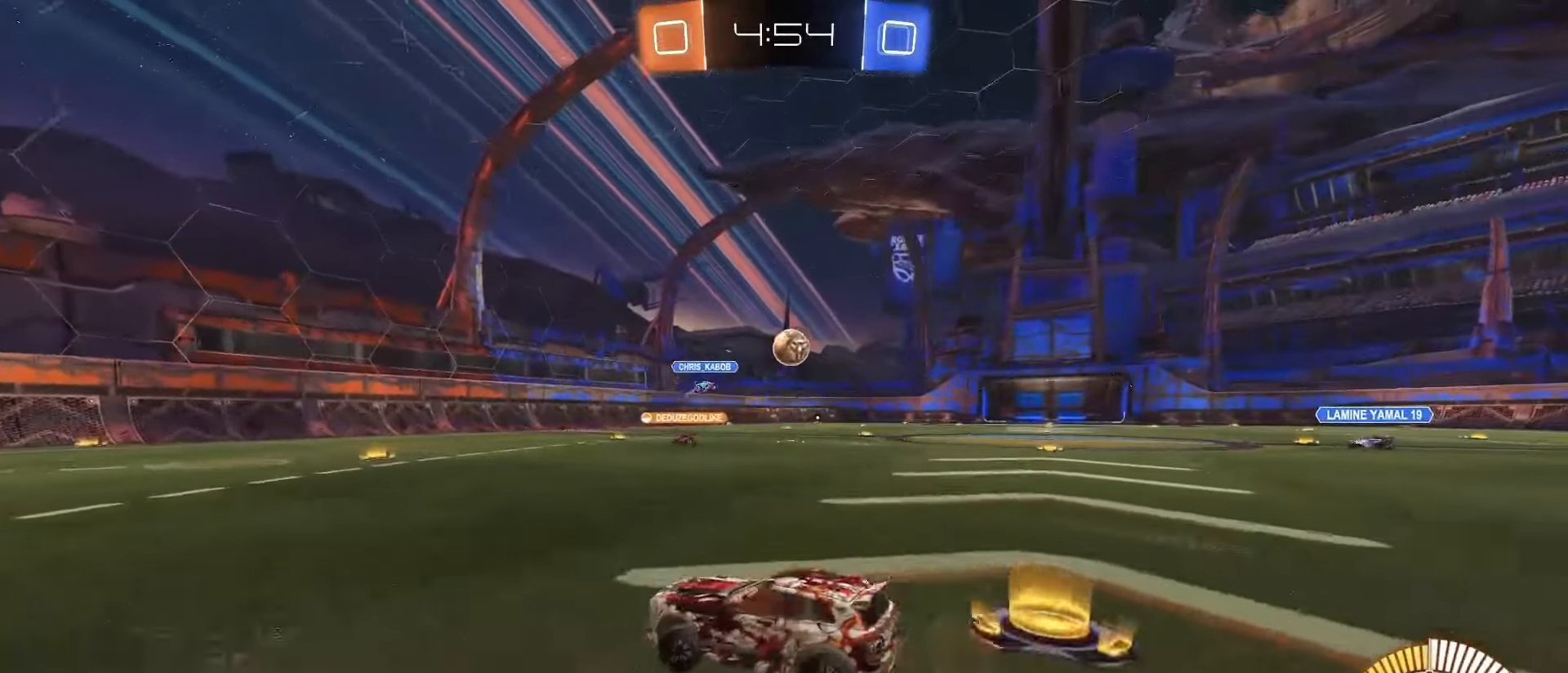
{"dt_ms": 1000, "buttons": ["R2"], "left_stick": "left", "right_stick": "center"}
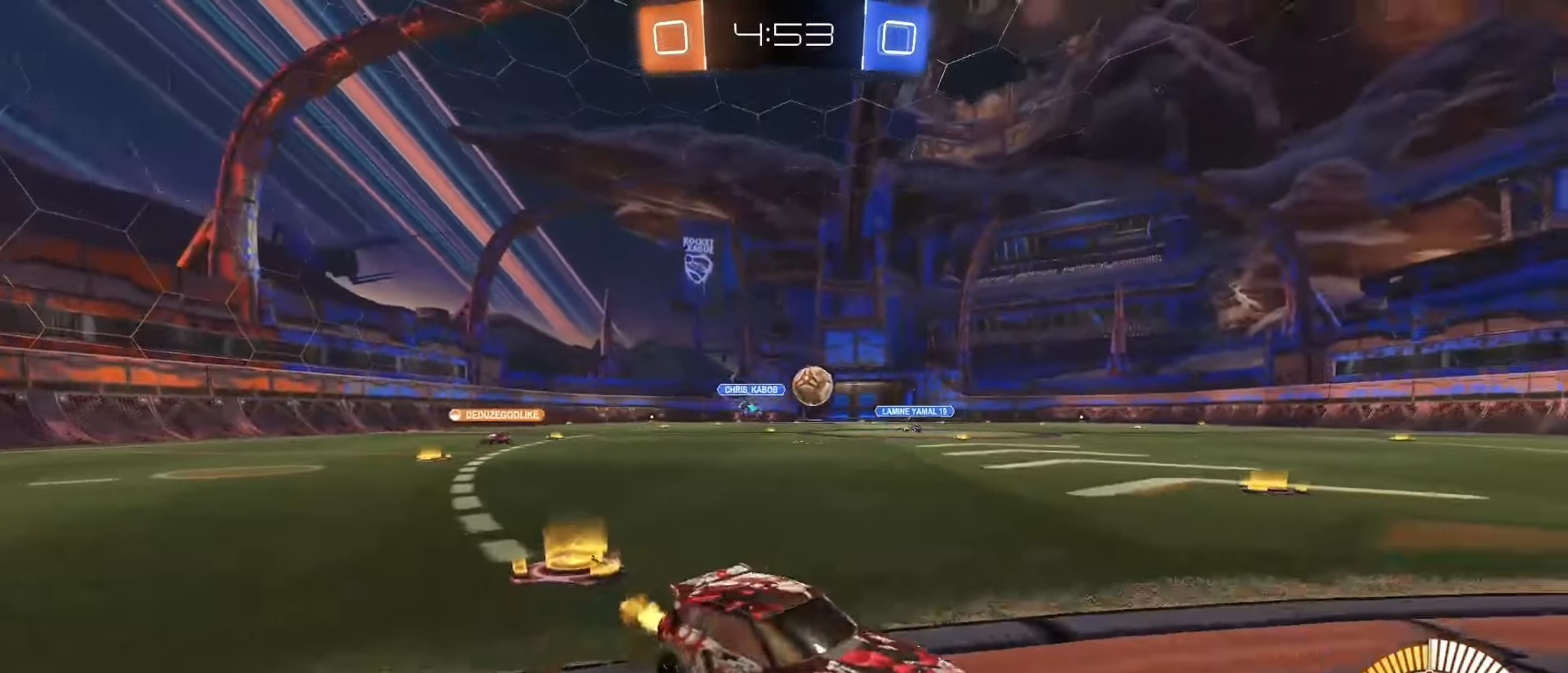
{"dt_ms": 500, "buttons": ["SQUARE", "R2"], "left_stick": "left", "right_stick": "center", "events": [[33, "SQUARE", "down"]]}
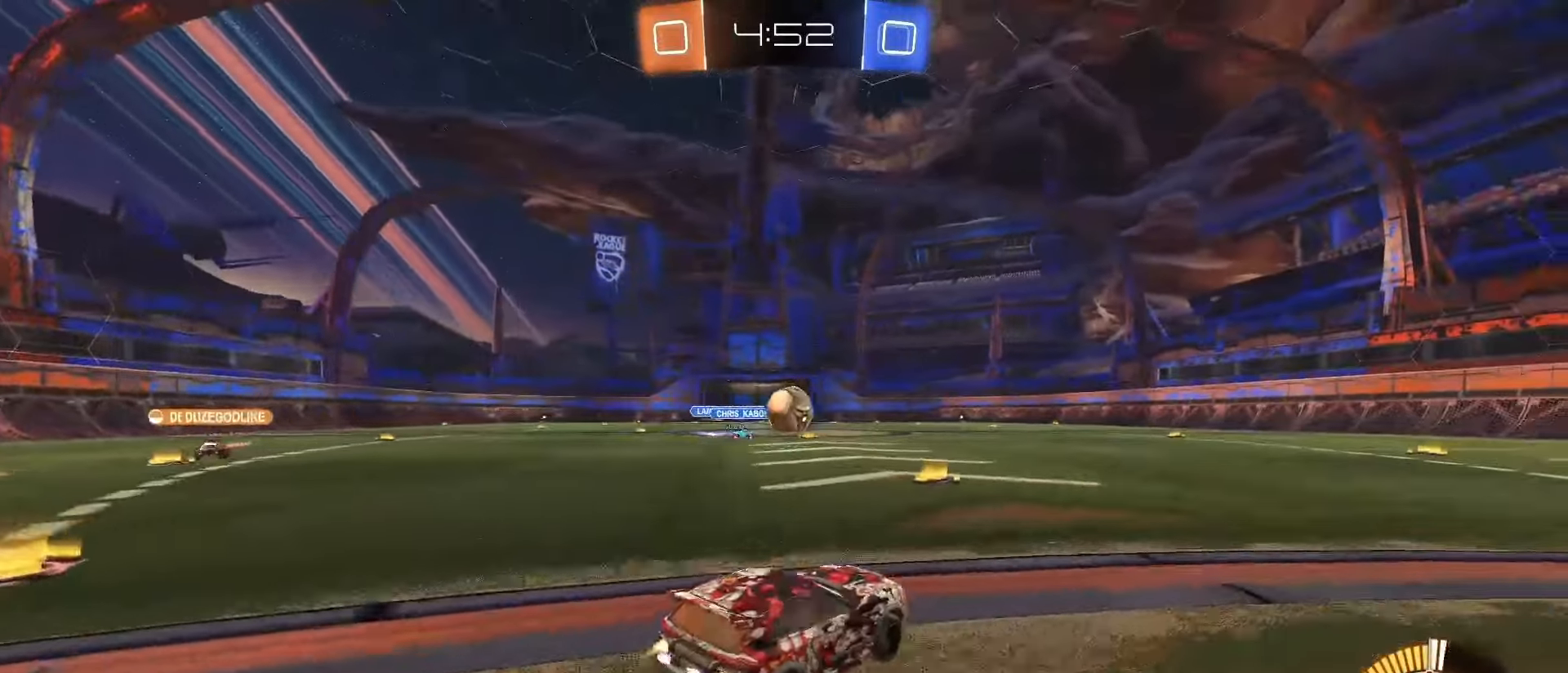
{"dt_ms": 500, "buttons": ["CROSS", "SQUARE", "R2"], "left_stick": "down-right", "right_stick": "center", "events": [[83, "left_stick", "center"], [333, "left_stick", "down-right"], [400, "CROSS", "down"]]}
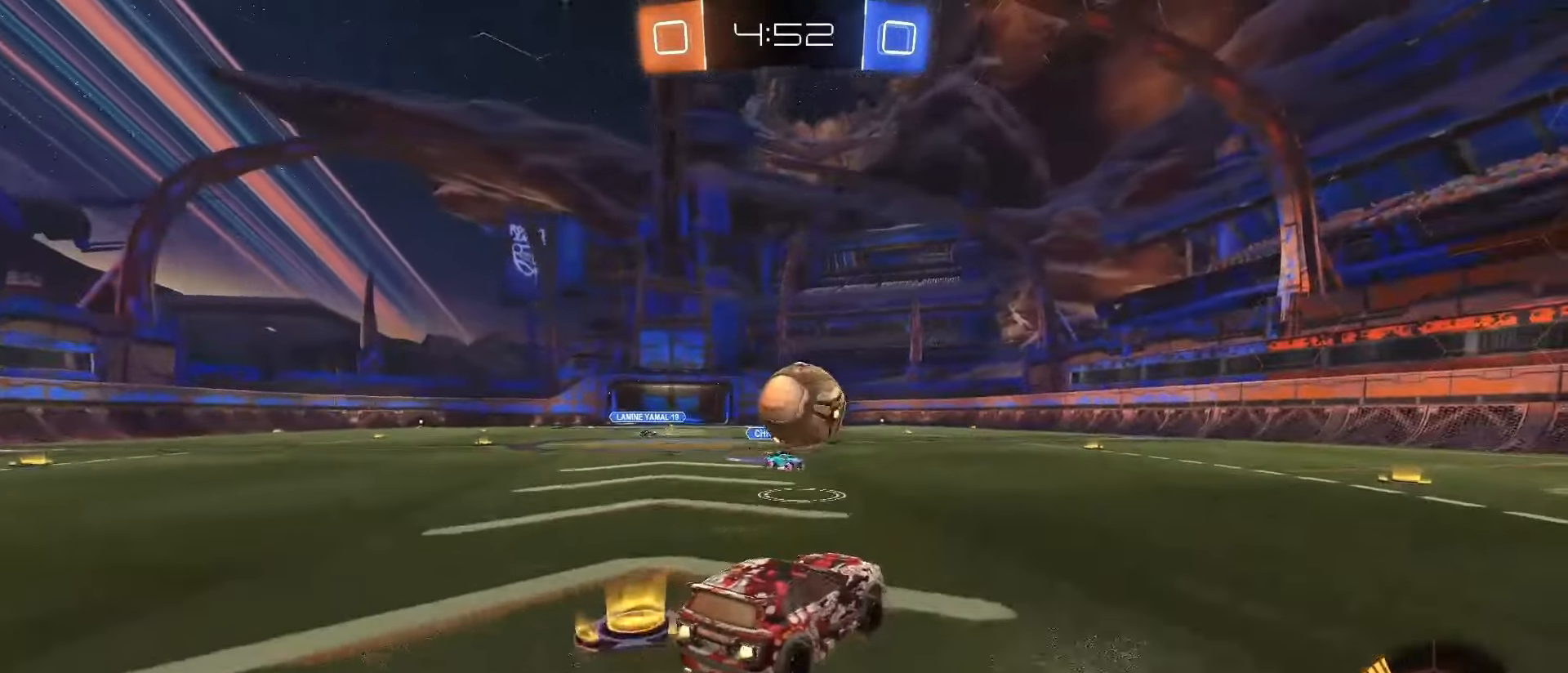
{"dt_ms": 500, "buttons": ["CROSS", "SQUARE", "R2"], "left_stick": "down", "right_stick": "center", "events": [[67, "CROSS", "up"], [133, "left_stick", "up-right"], [183, "left_stick", "up-left"], [233, "CROSS", "down"], [300, "left_stick", "down"]]}
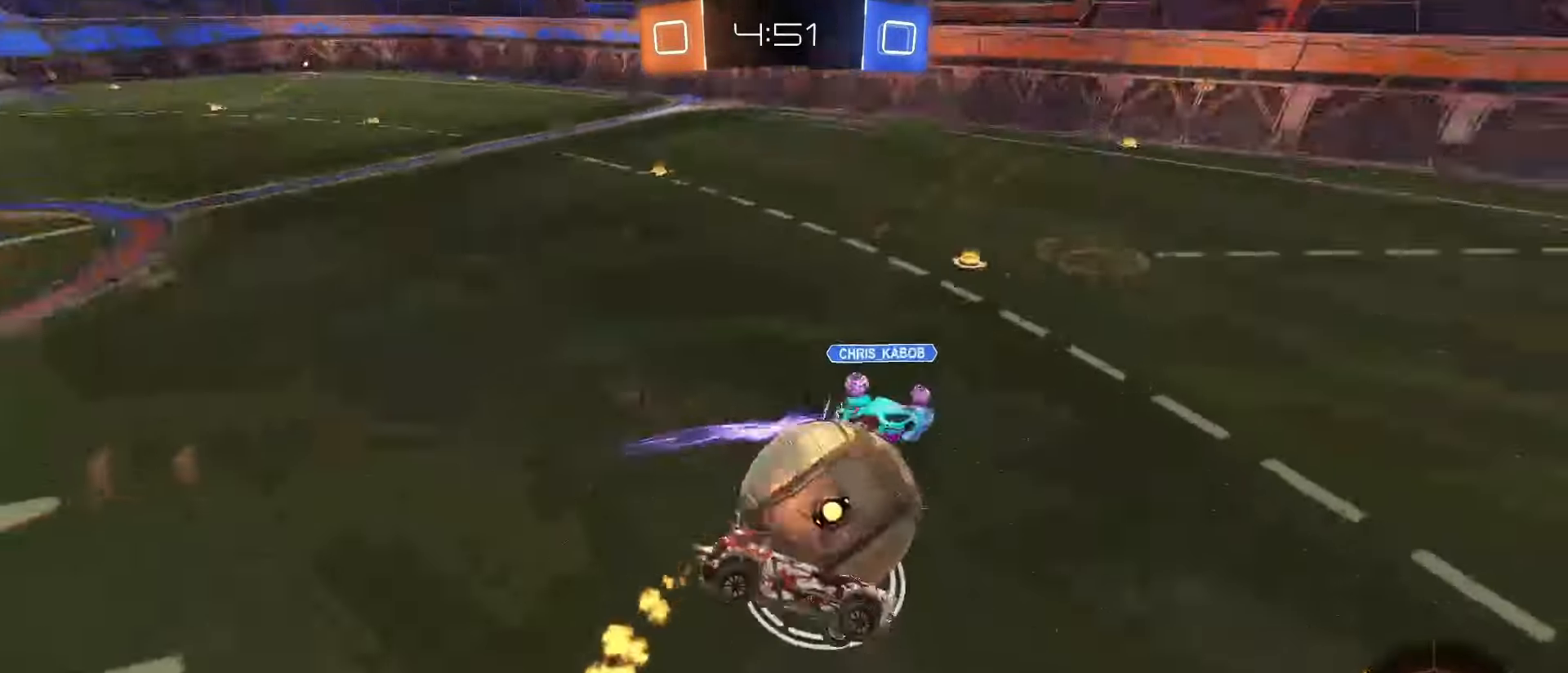
{"dt_ms": 500, "buttons": ["L1", "R2"], "left_stick": "up-left", "right_stick": "right", "events": [[67, "CROSS", "up"], [100, "SQUARE", "up"], [100, "left_stick", "down-right"], [267, "L1", "down"], [400, "left_stick", "up-right"], [450, "right_stick", "right"], [500, "left_stick", "up-left"]]}
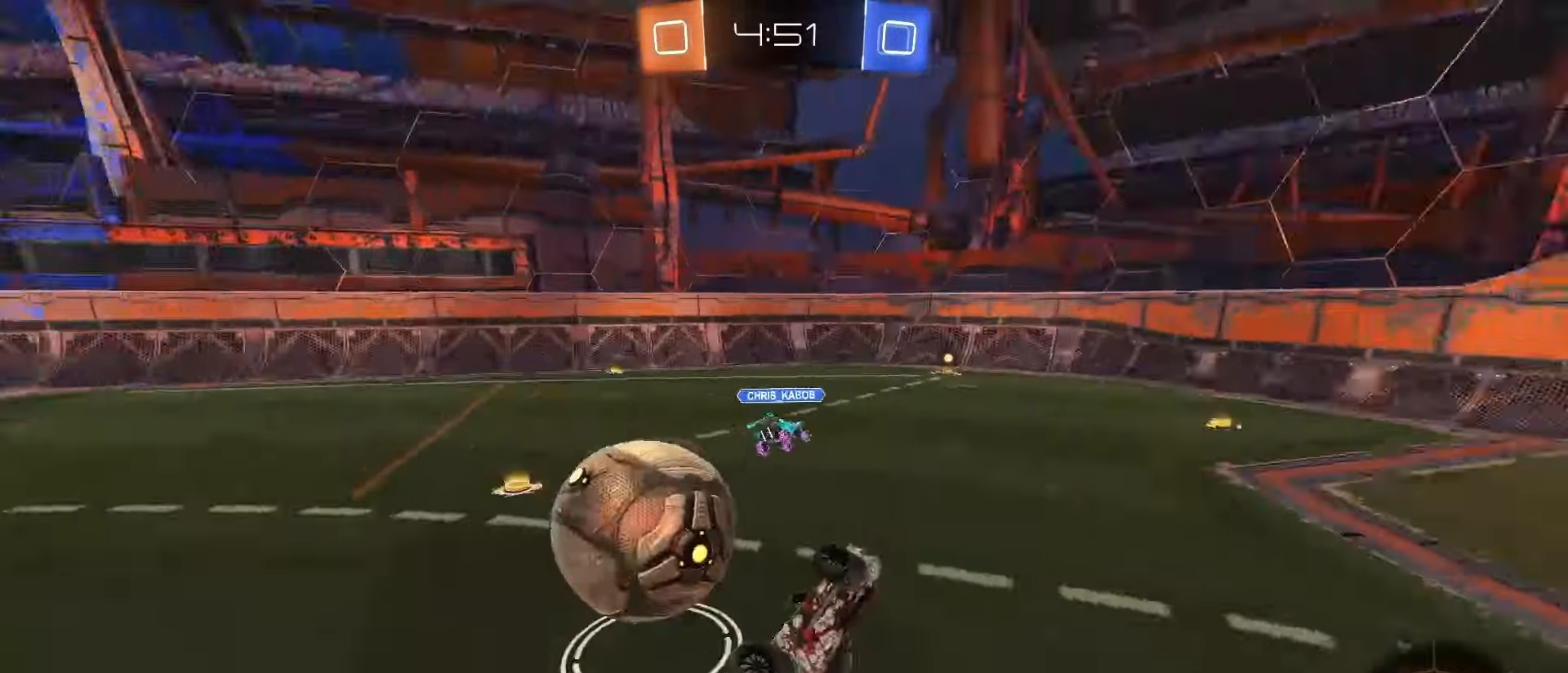
{"dt_ms": 500, "buttons": ["R2"], "left_stick": "left", "right_stick": "center", "events": [[167, "left_stick", "center"], [217, "L1", "up"], [217, "right_stick", "center"], [500, "left_stick", "left"]]}